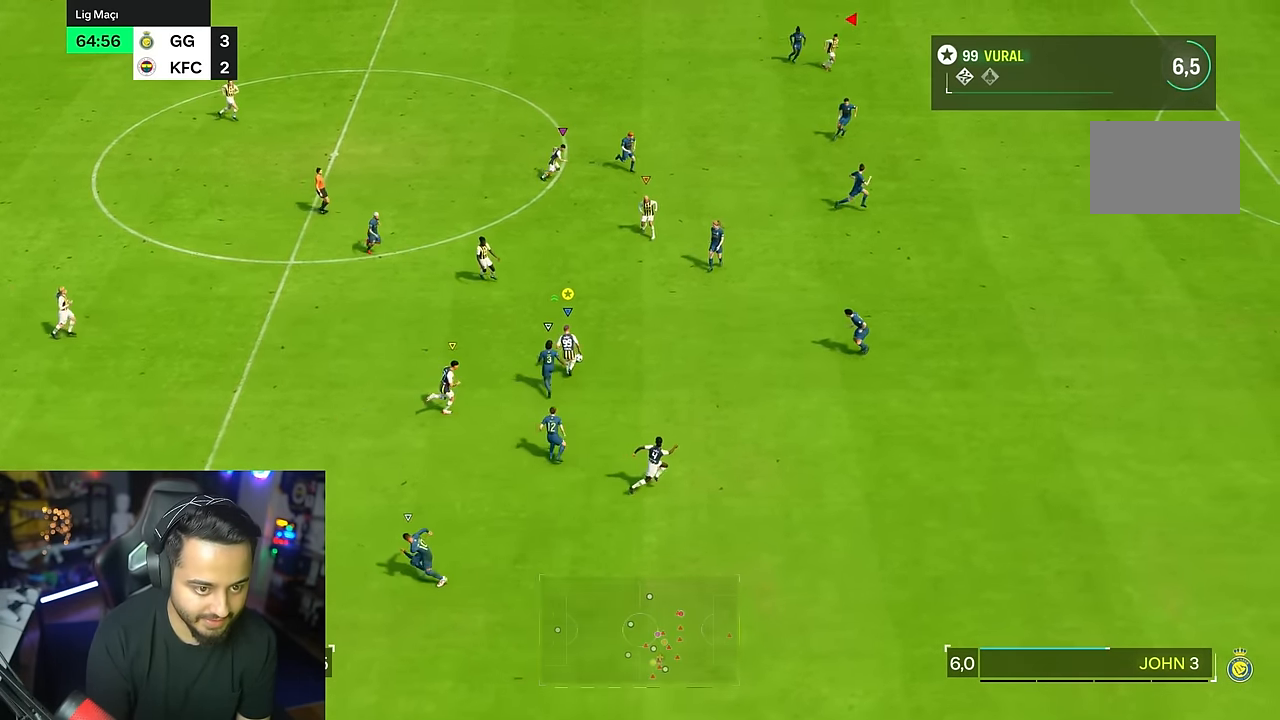
Gameplay with a controller (PlayStation layout); each line is a JSON object with the inputs held at the frame after it (dt_ms = milliseconds from this image to that frame). "events" lists button and stick changes between this image and that frame as [ms after this image, input, new state], when the widget could be followed in between. Not read: L1 L3 R1 R3.
{"dt_ms": 500, "buttons": ["R2"], "left_stick": "right", "right_stick": "center"}
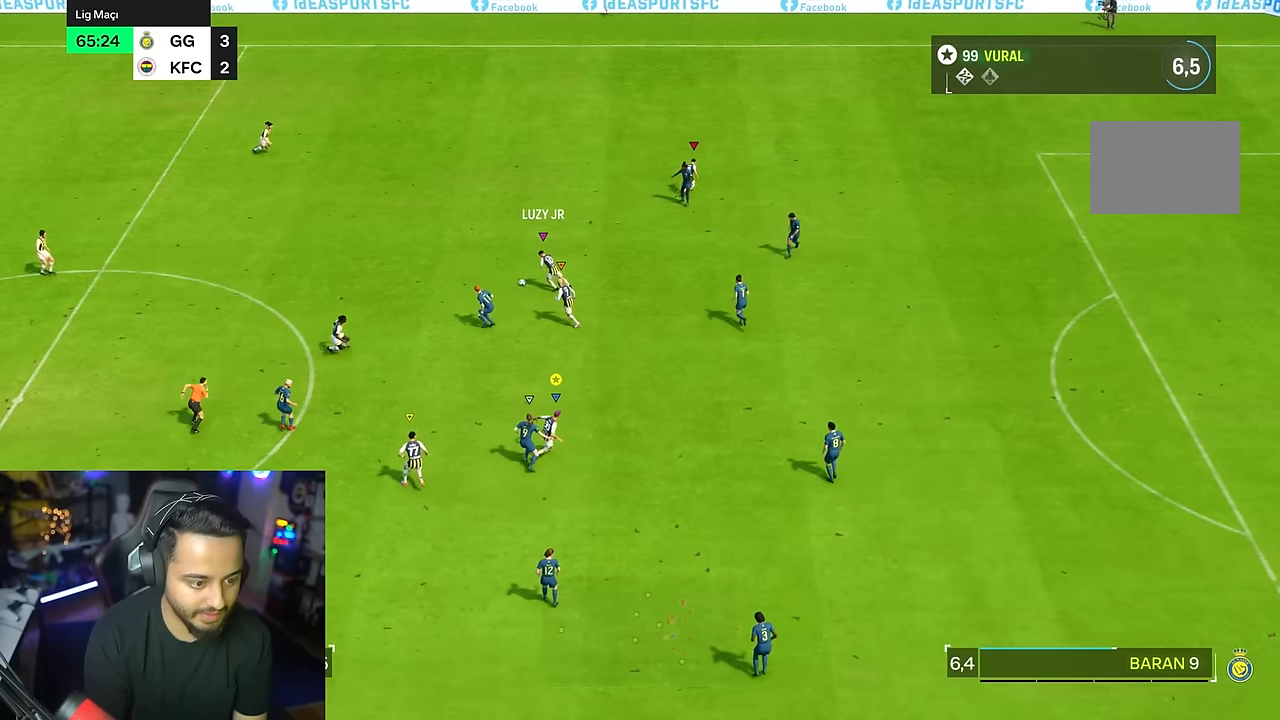
{"dt_ms": 500, "buttons": ["R2"], "left_stick": "right", "right_stick": "center", "events": []}
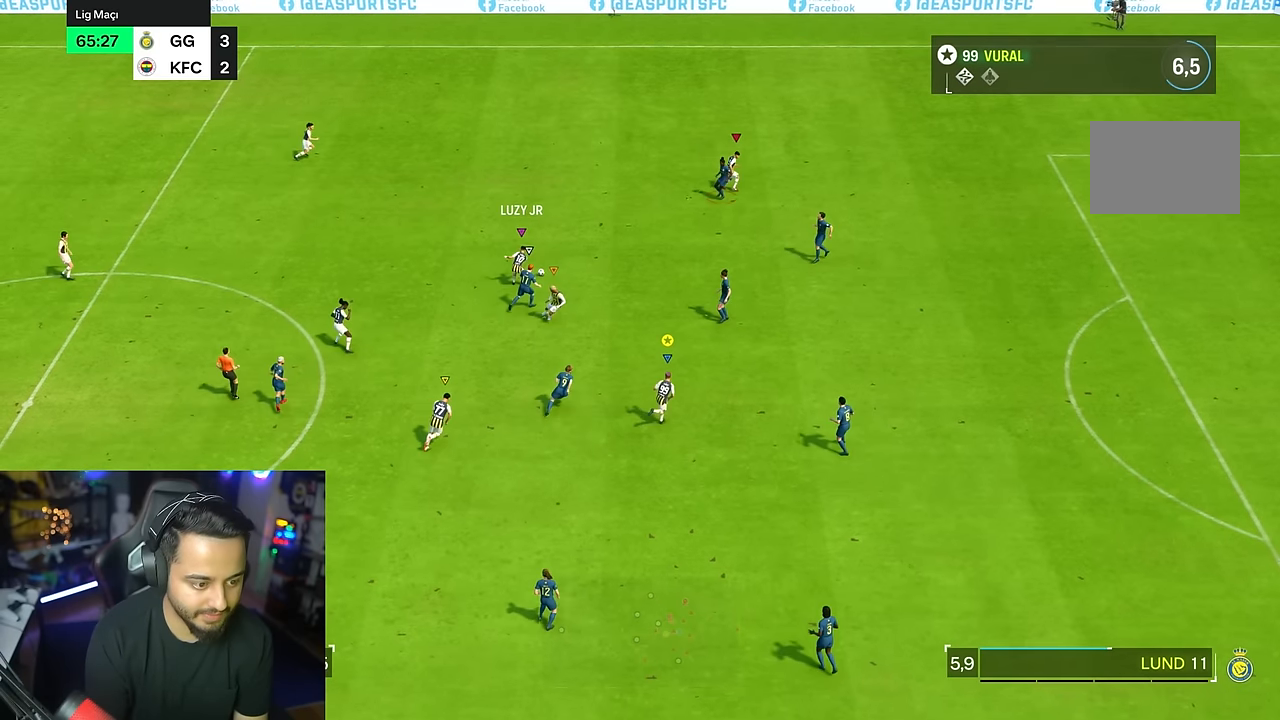
{"dt_ms": 500, "buttons": [], "left_stick": "right", "right_stick": "center", "events": [[33, "R2", "up"]]}
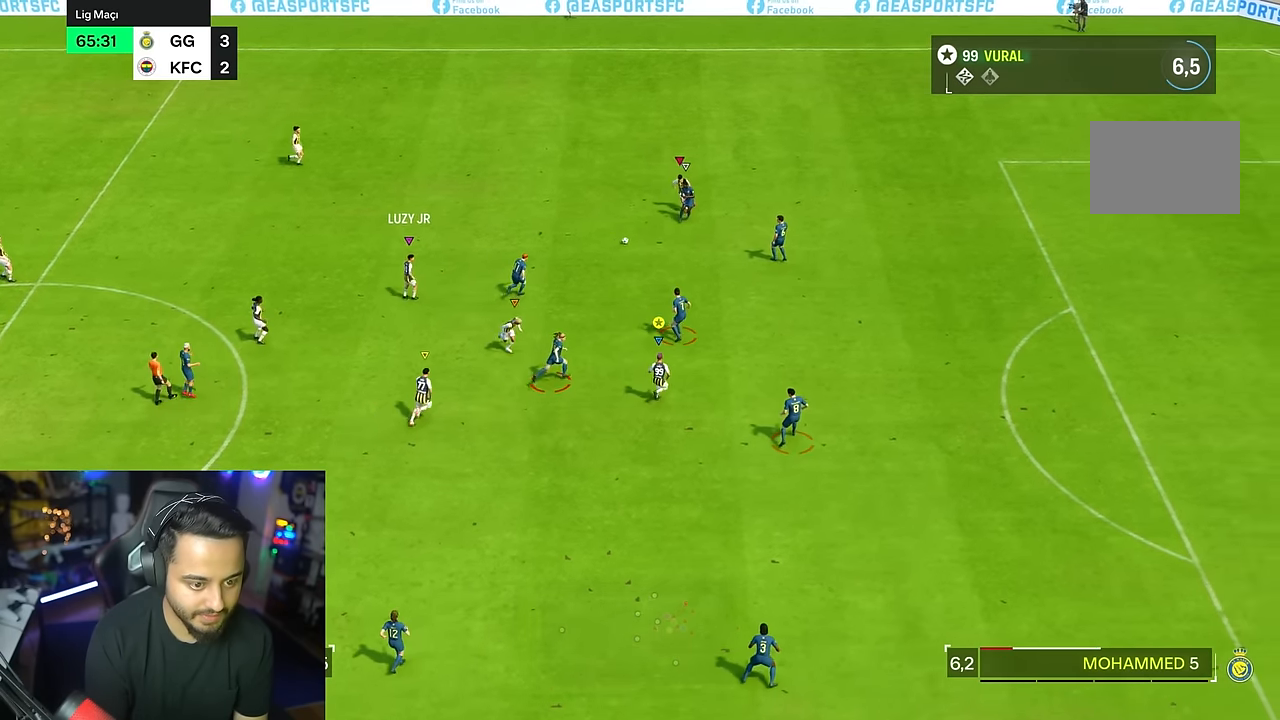
{"dt_ms": 500, "buttons": [], "left_stick": "left", "right_stick": "center", "events": [[183, "left_stick", "up"], [250, "left_stick", "left"]]}
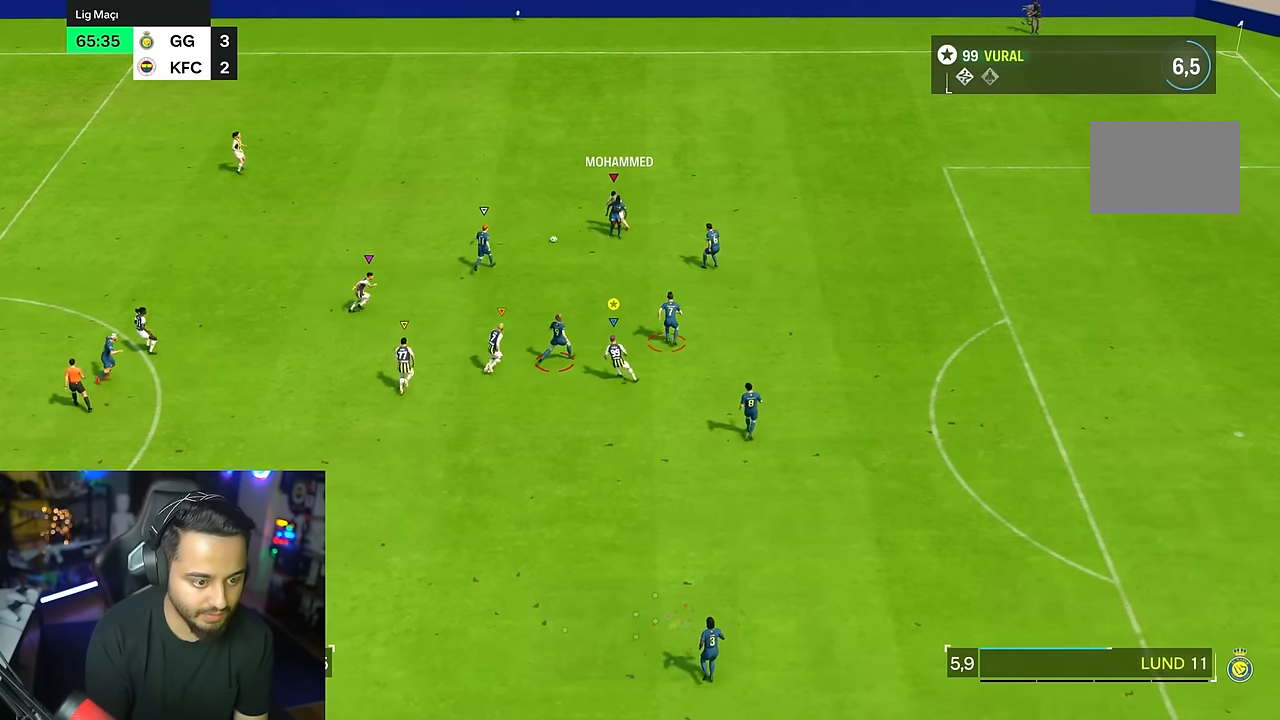
{"dt_ms": 500, "buttons": [], "left_stick": "left", "right_stick": "center", "events": []}
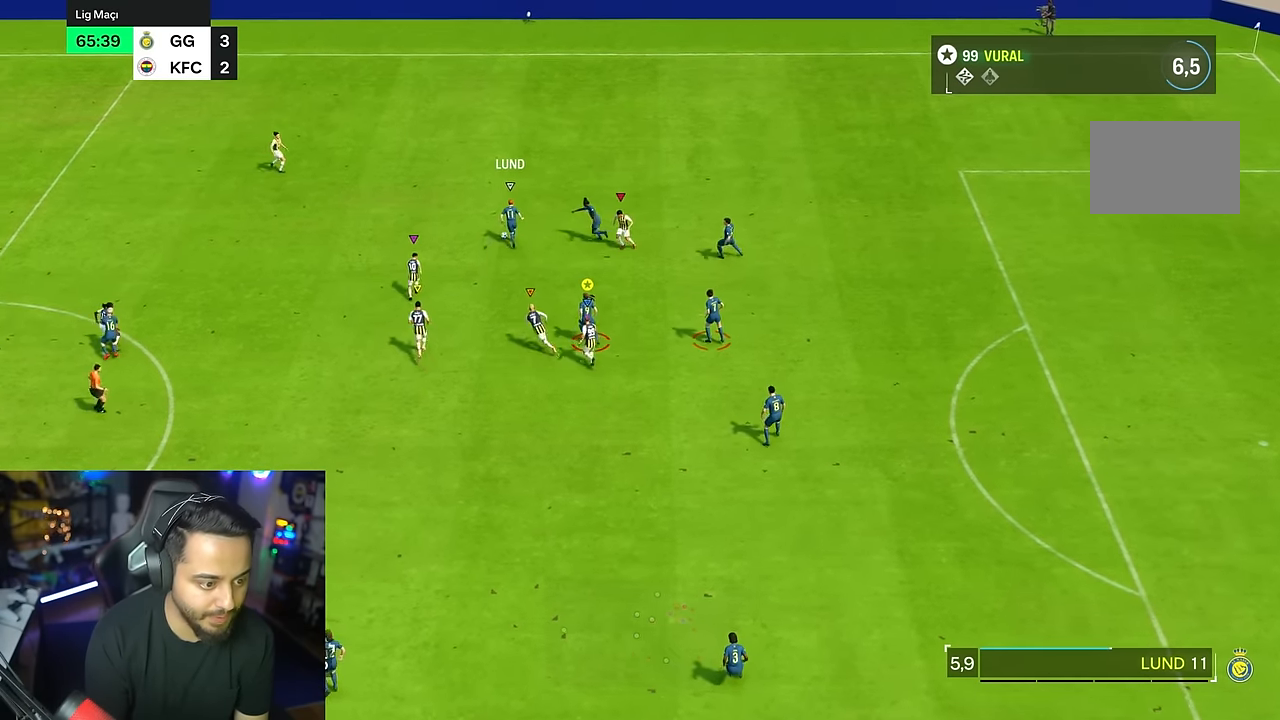
{"dt_ms": 500, "buttons": [], "left_stick": "left", "right_stick": "center", "events": []}
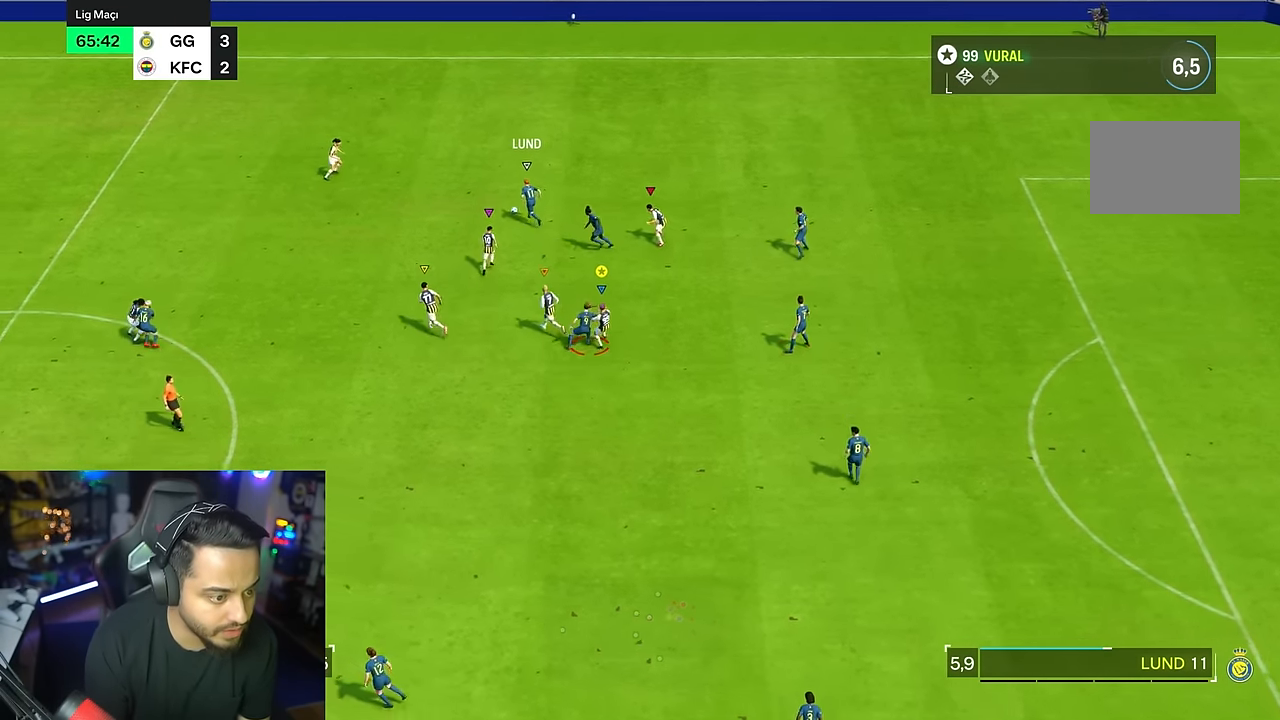
{"dt_ms": 500, "buttons": [], "left_stick": "left", "right_stick": "center", "events": []}
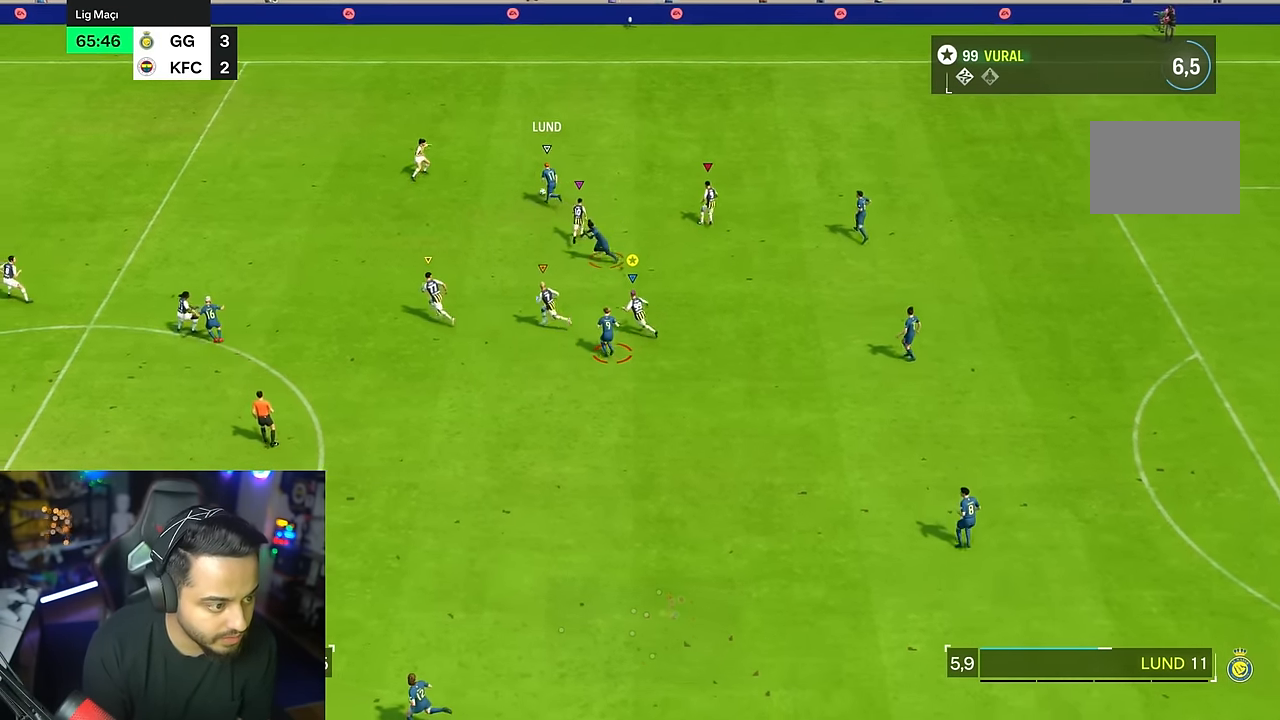
{"dt_ms": 500, "buttons": ["CIRCLE"], "left_stick": "right", "right_stick": "center", "events": [[67, "left_stick", "right"], [467, "CIRCLE", "down"]]}
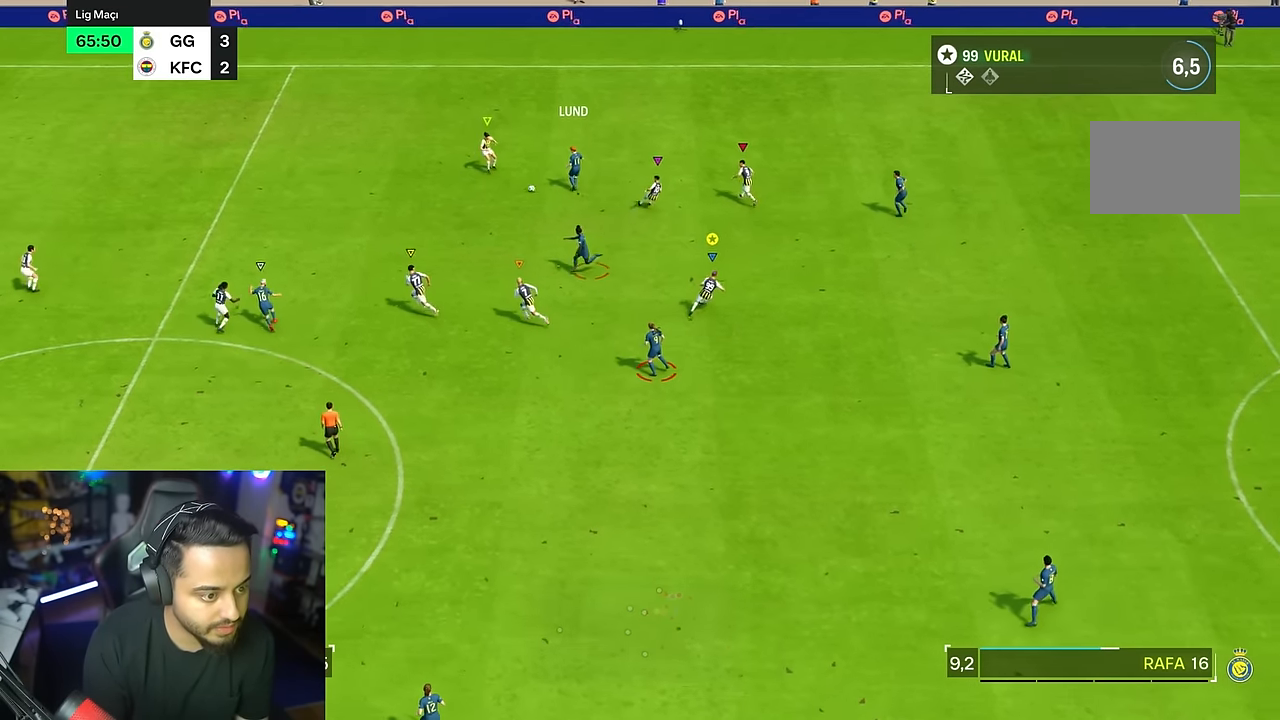
{"dt_ms": 500, "buttons": [], "left_stick": "up", "right_stick": "center"}
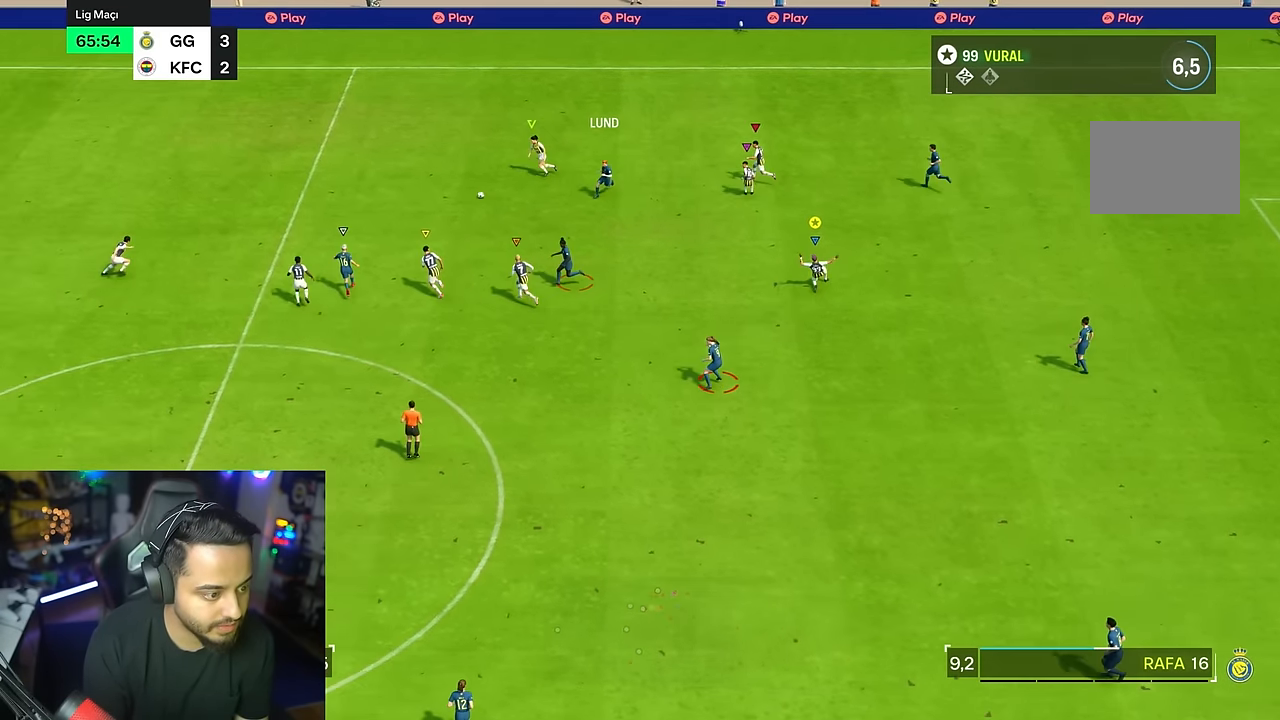
{"dt_ms": 500, "buttons": [], "left_stick": "up", "right_stick": "center", "events": []}
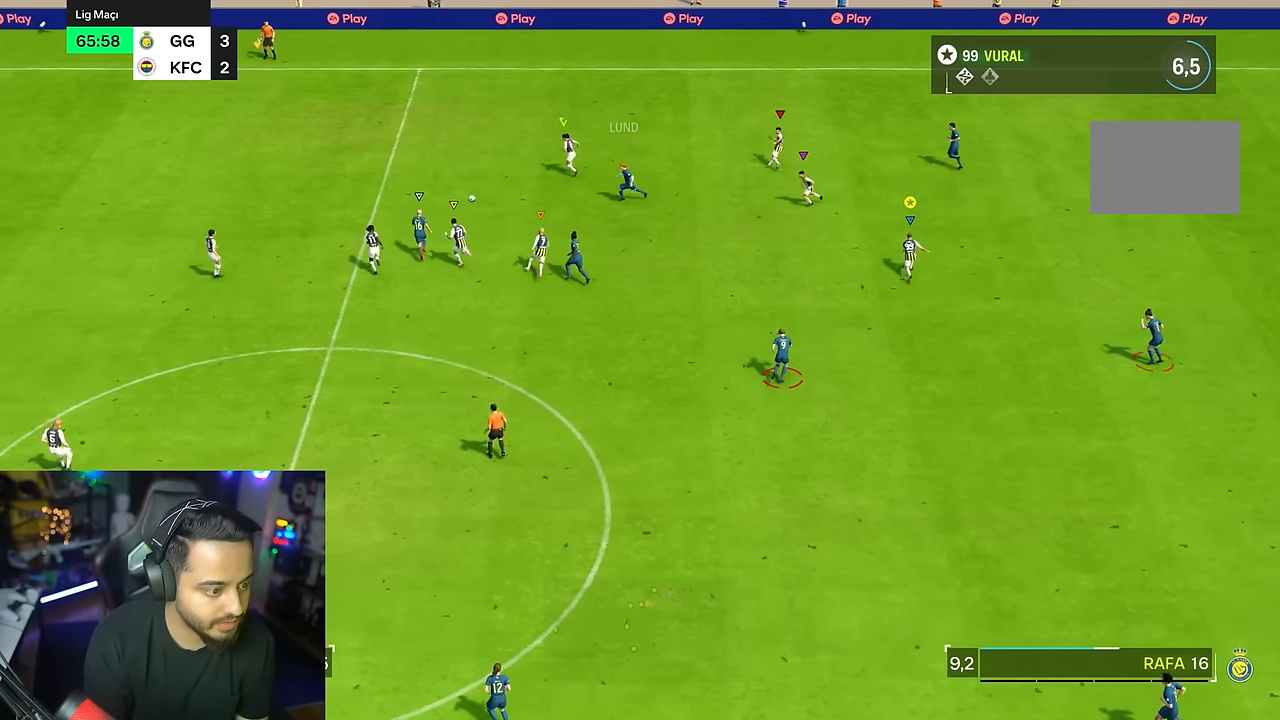
{"dt_ms": 500, "buttons": [], "left_stick": "up", "right_stick": "center", "events": []}
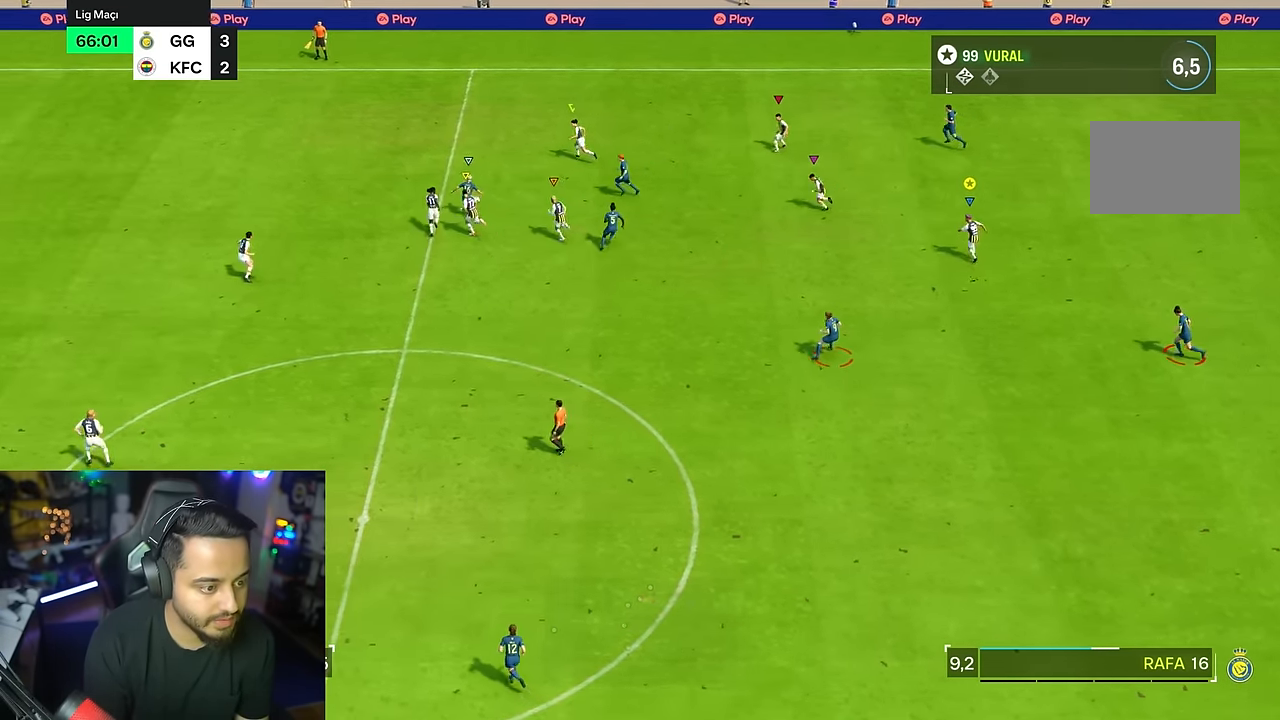
{"dt_ms": 500, "buttons": [], "left_stick": "up", "right_stick": "center", "events": []}
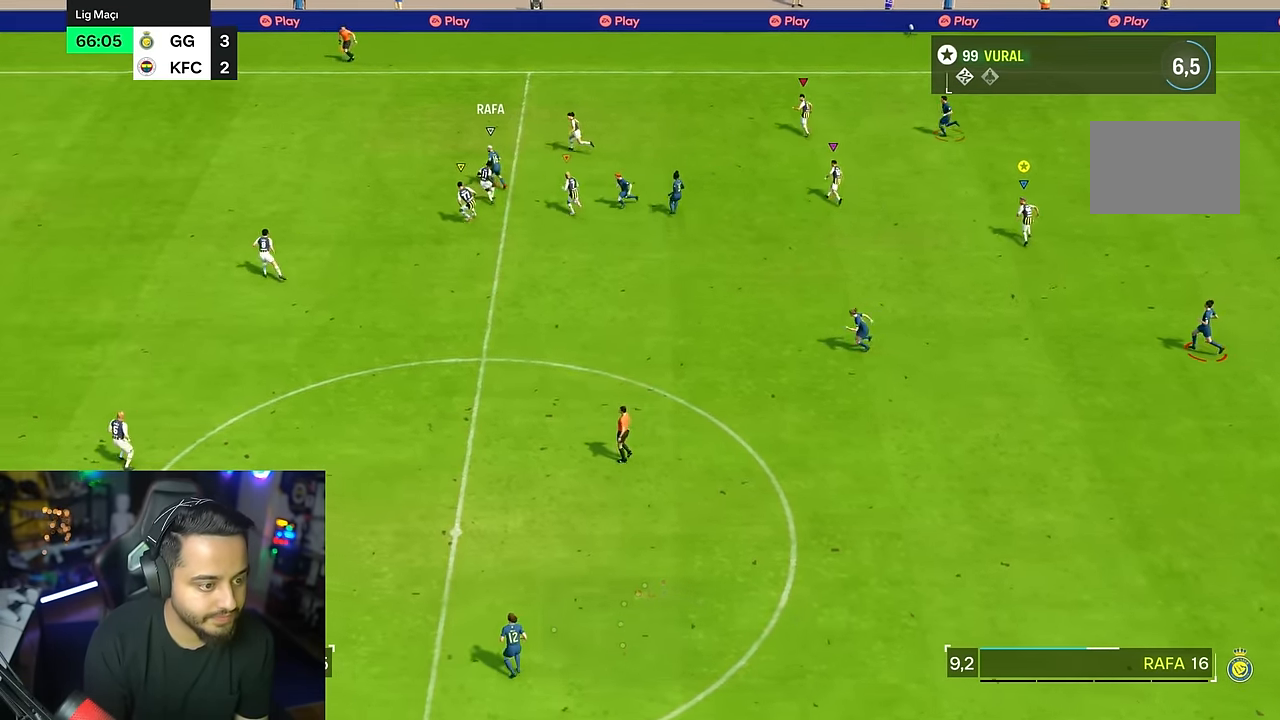
{"dt_ms": 500, "buttons": [], "left_stick": "left", "right_stick": "center"}
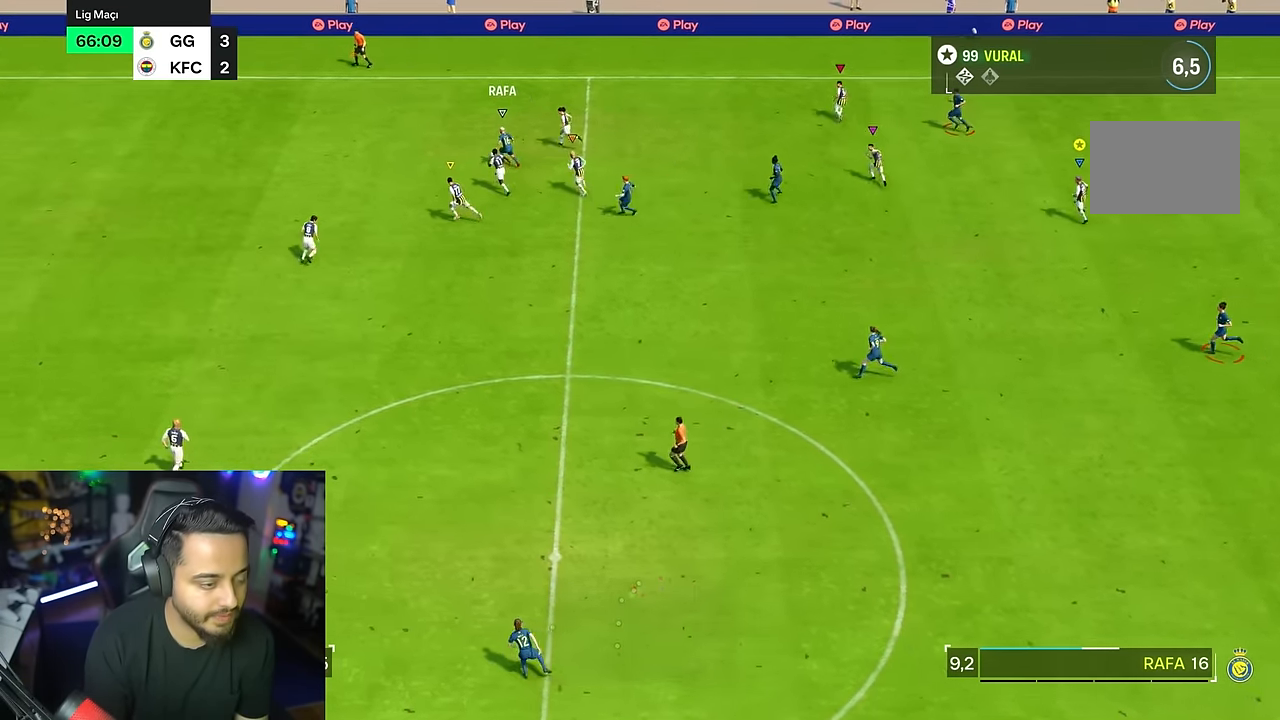
{"dt_ms": 500, "buttons": [], "left_stick": "left", "right_stick": "center", "events": []}
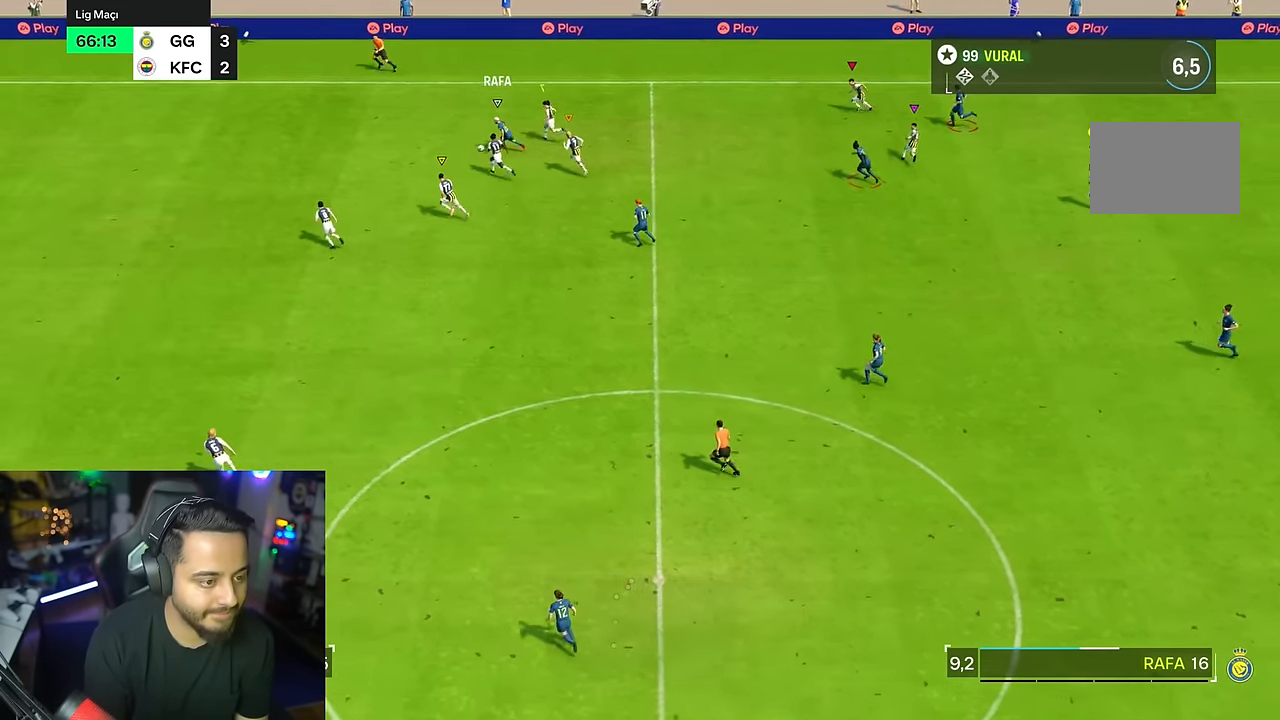
{"dt_ms": 1000, "buttons": [], "left_stick": "down-left", "right_stick": "center"}
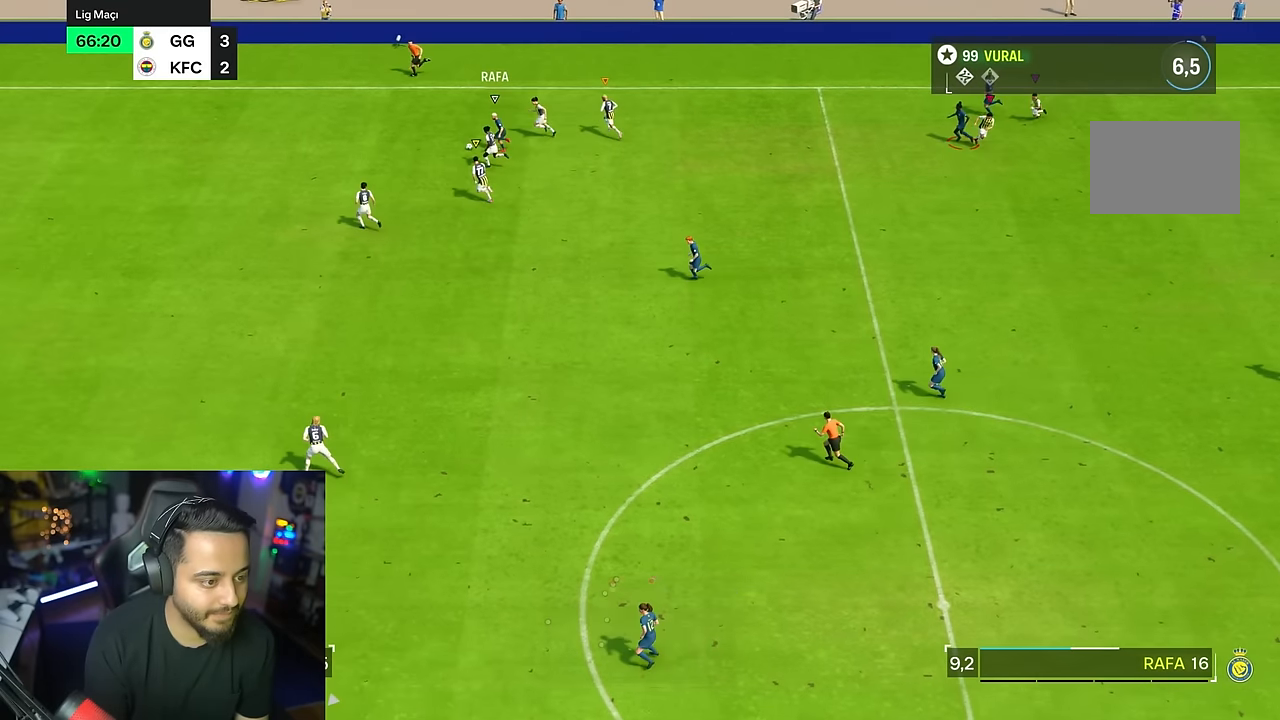
{"dt_ms": 500, "buttons": [], "left_stick": "down-left", "right_stick": "center", "events": []}
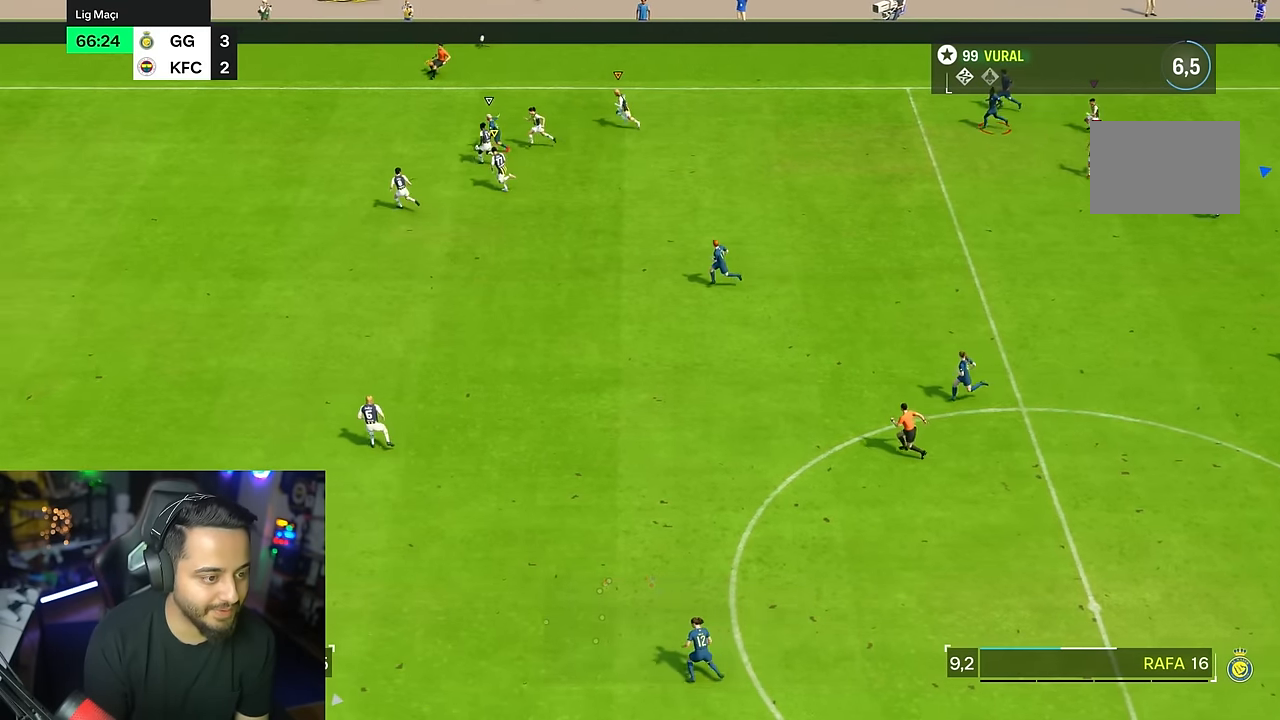
{"dt_ms": 500, "buttons": [], "left_stick": "down-left", "right_stick": "center", "events": []}
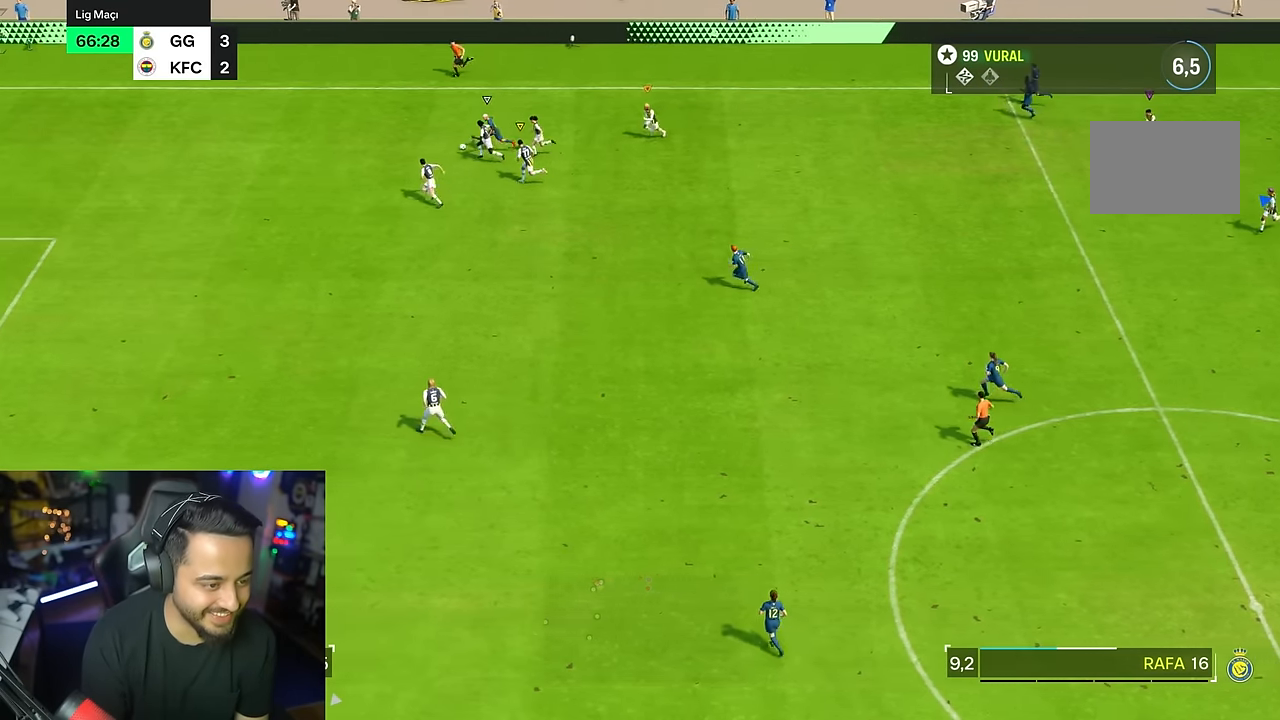
{"dt_ms": 500, "buttons": [], "left_stick": "down-left", "right_stick": "center", "events": []}
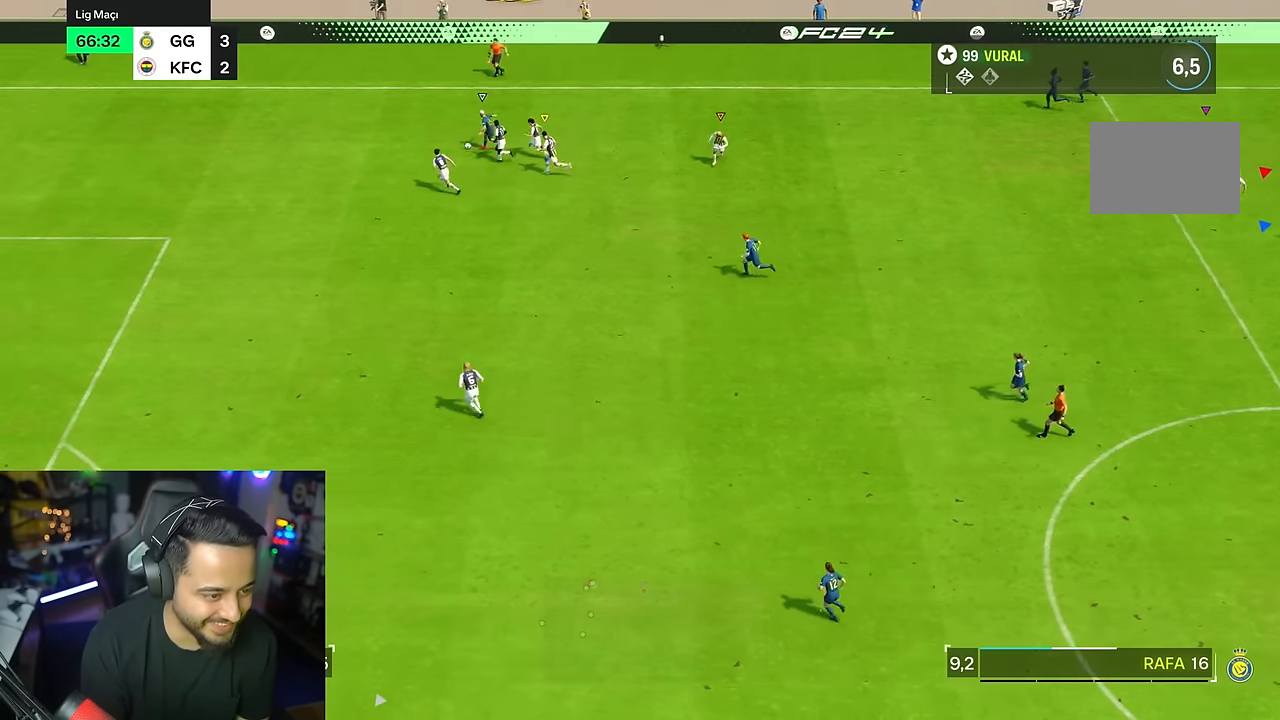
{"dt_ms": 500, "buttons": [], "left_stick": "down-left", "right_stick": "center", "events": []}
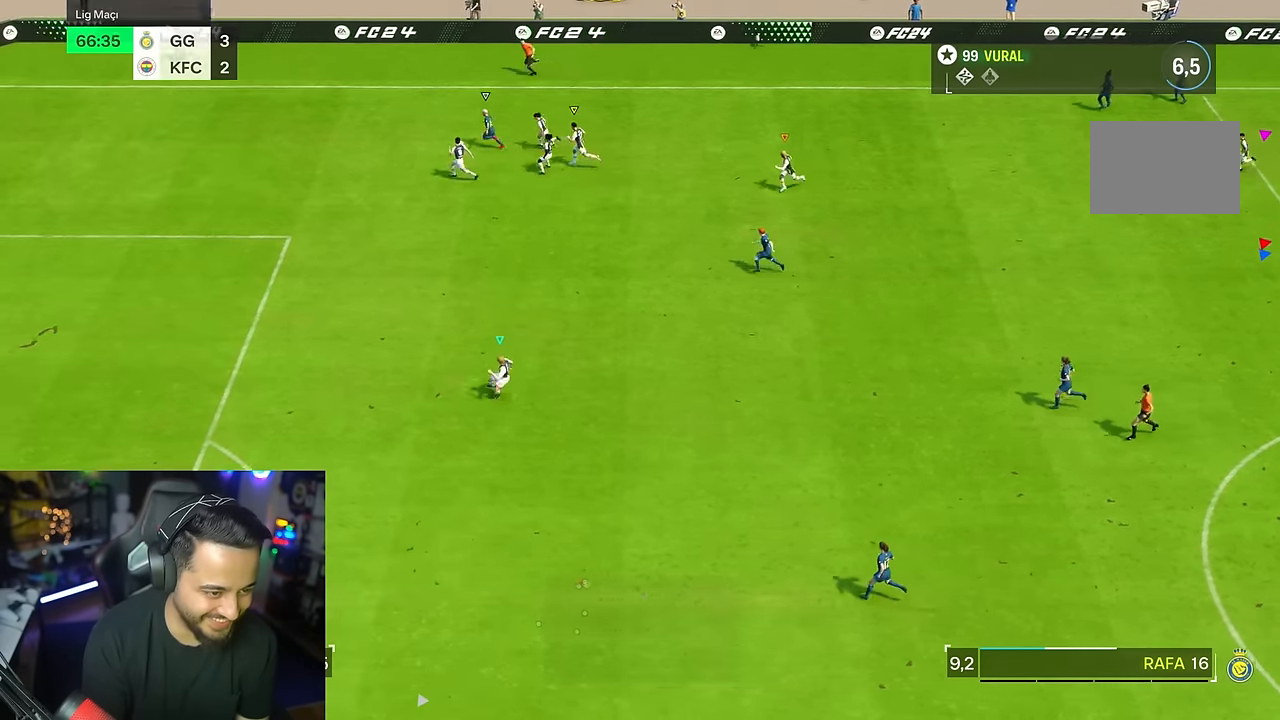
{"dt_ms": 500, "buttons": [], "left_stick": "down-left", "right_stick": "center"}
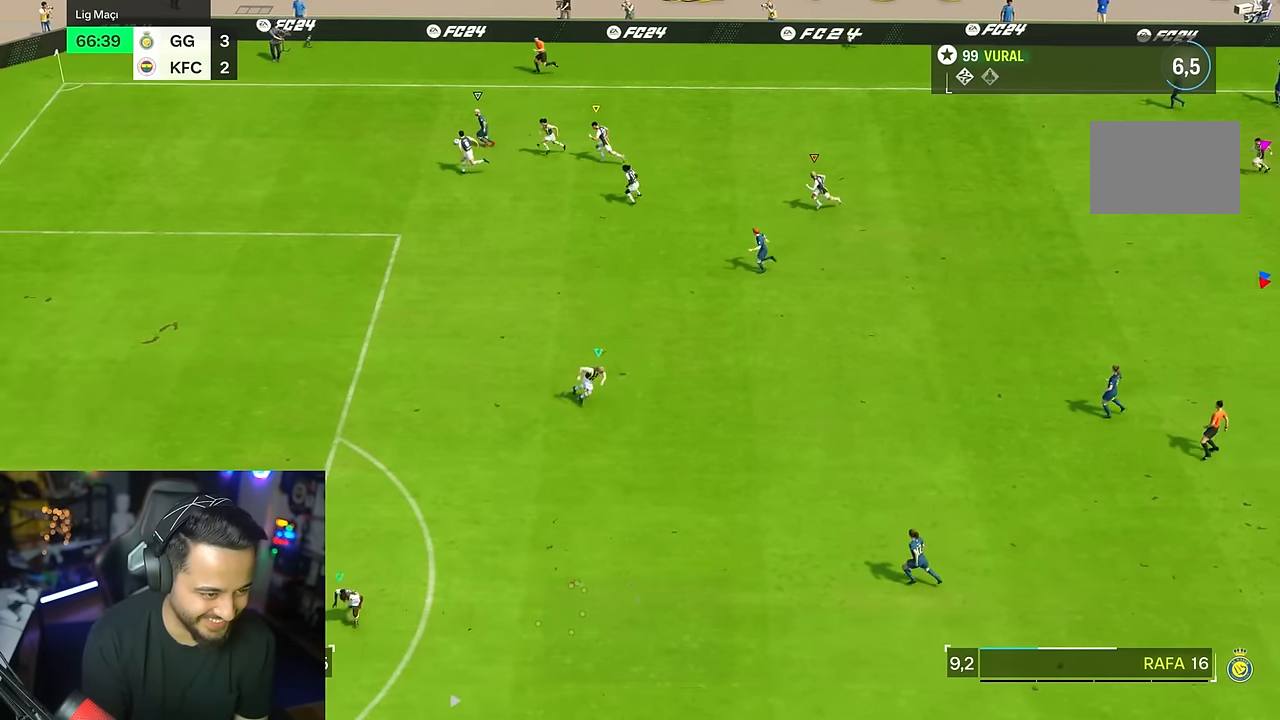
{"dt_ms": 500, "buttons": [], "left_stick": "down-left", "right_stick": "center", "events": []}
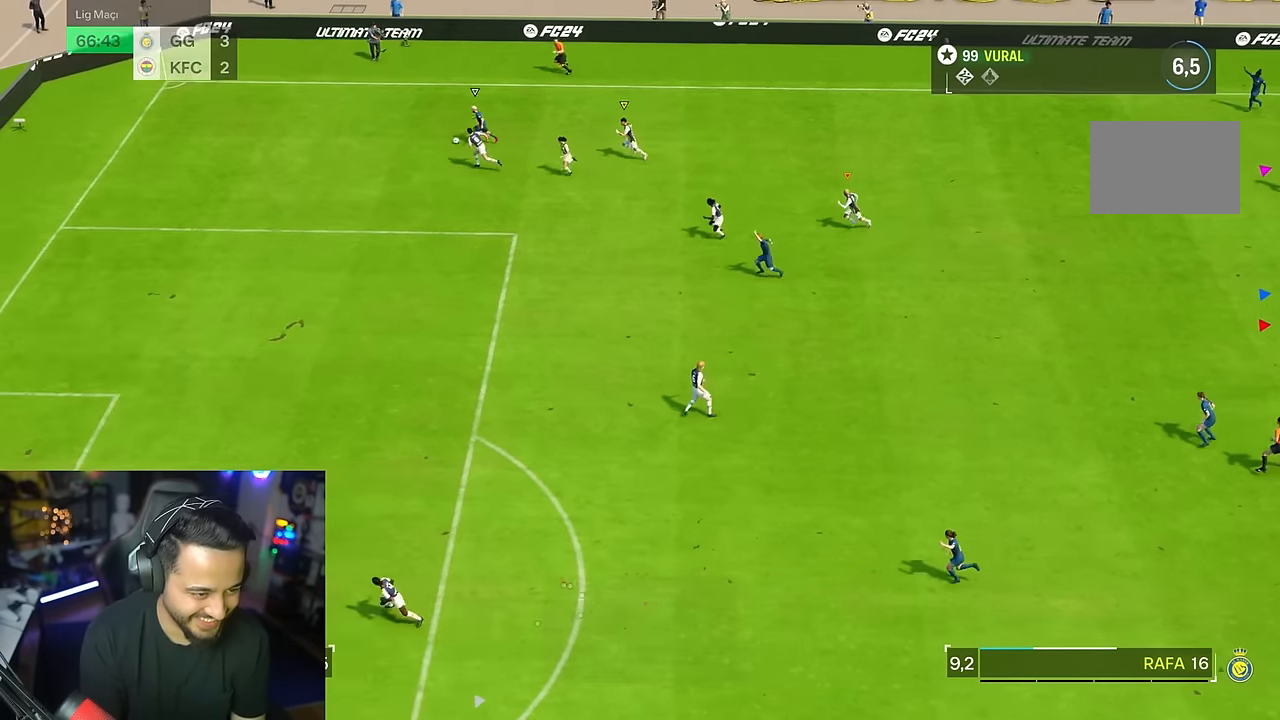
{"dt_ms": 500, "buttons": [], "left_stick": "down", "right_stick": "center", "events": [[133, "left_stick", "down"]]}
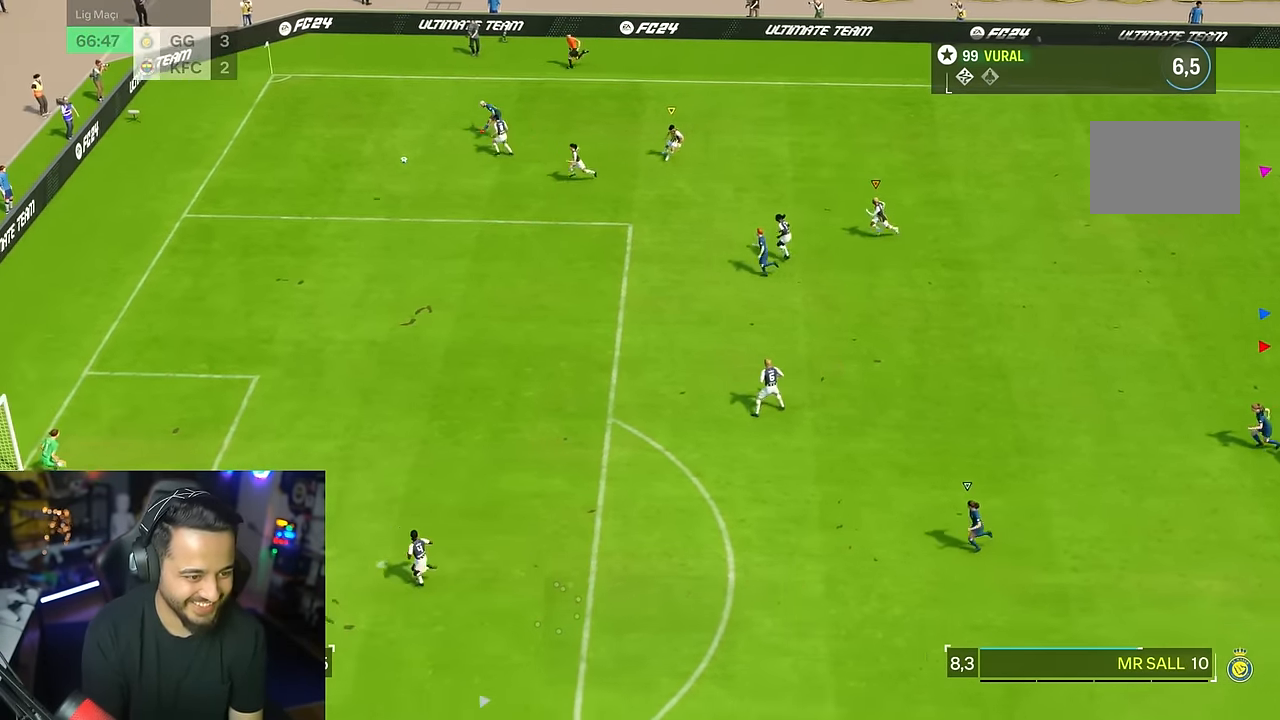
{"dt_ms": 500, "buttons": [], "left_stick": "center", "right_stick": "center", "events": [[50, "left_stick", "center"]]}
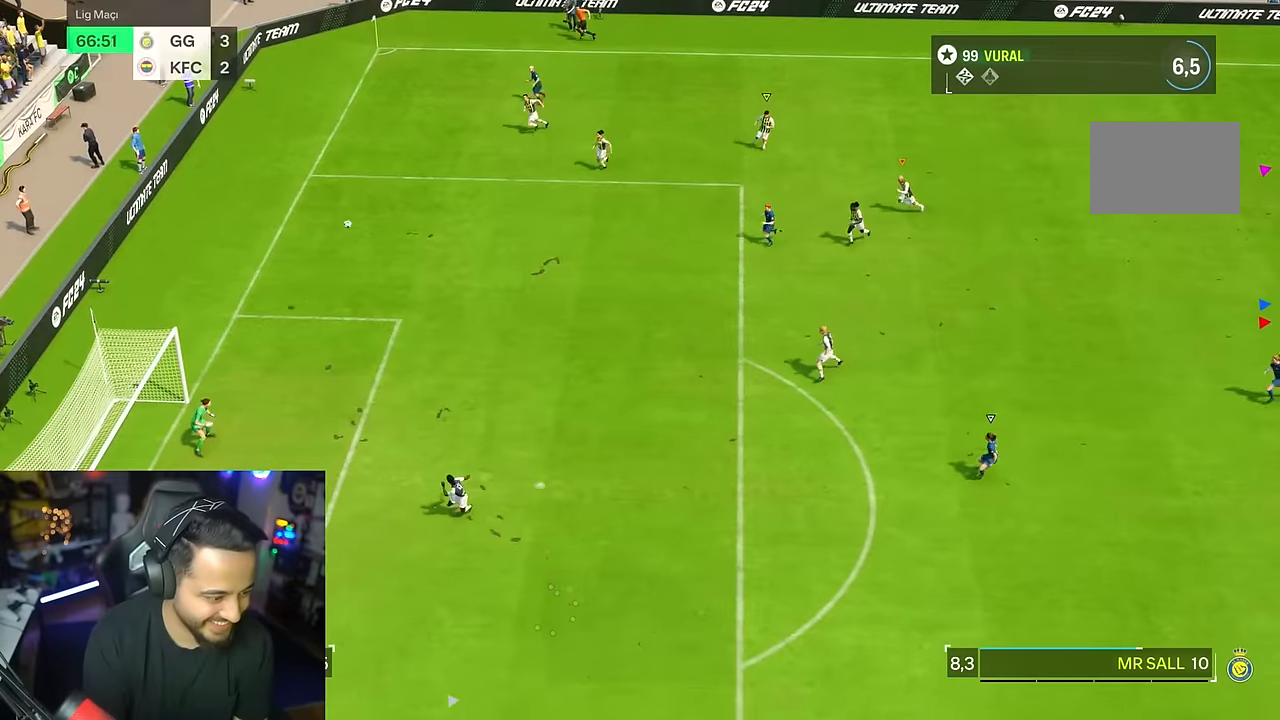
{"dt_ms": 500, "buttons": [], "left_stick": "center", "right_stick": "center", "events": []}
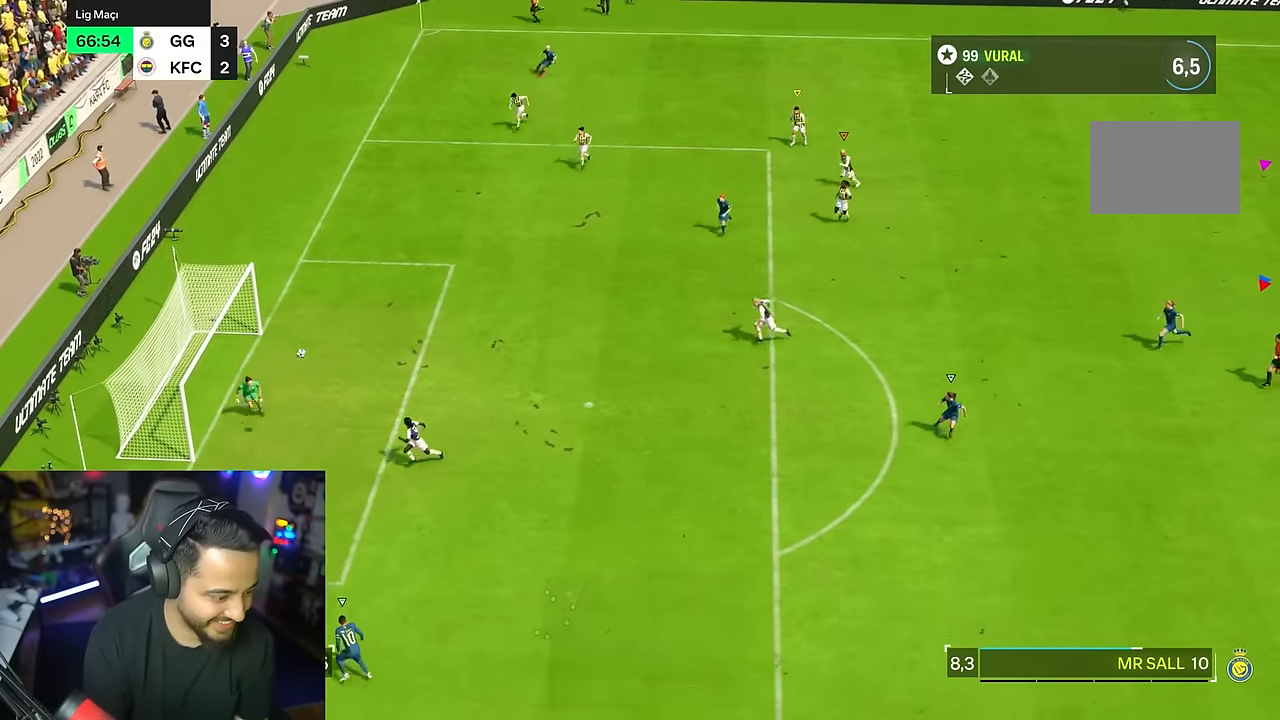
{"dt_ms": 500, "buttons": [], "left_stick": "center", "right_stick": "center", "events": []}
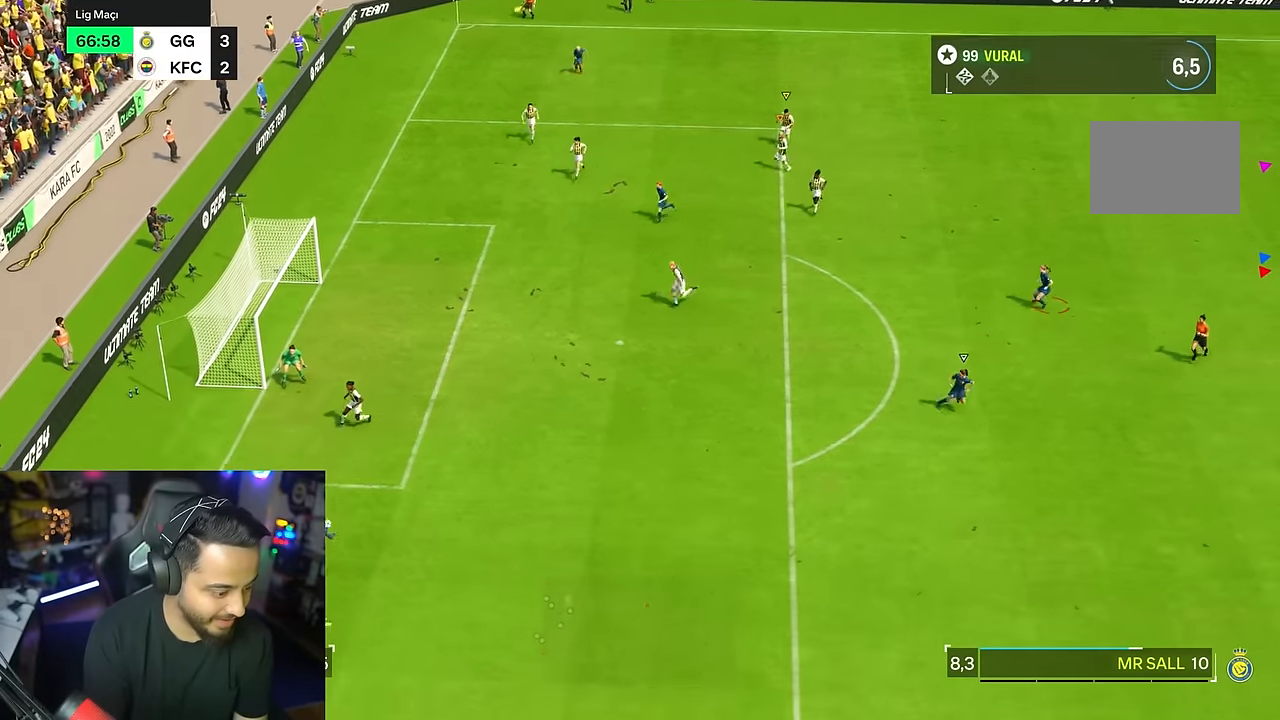
{"dt_ms": 500, "buttons": [], "left_stick": "center", "right_stick": "center", "events": []}
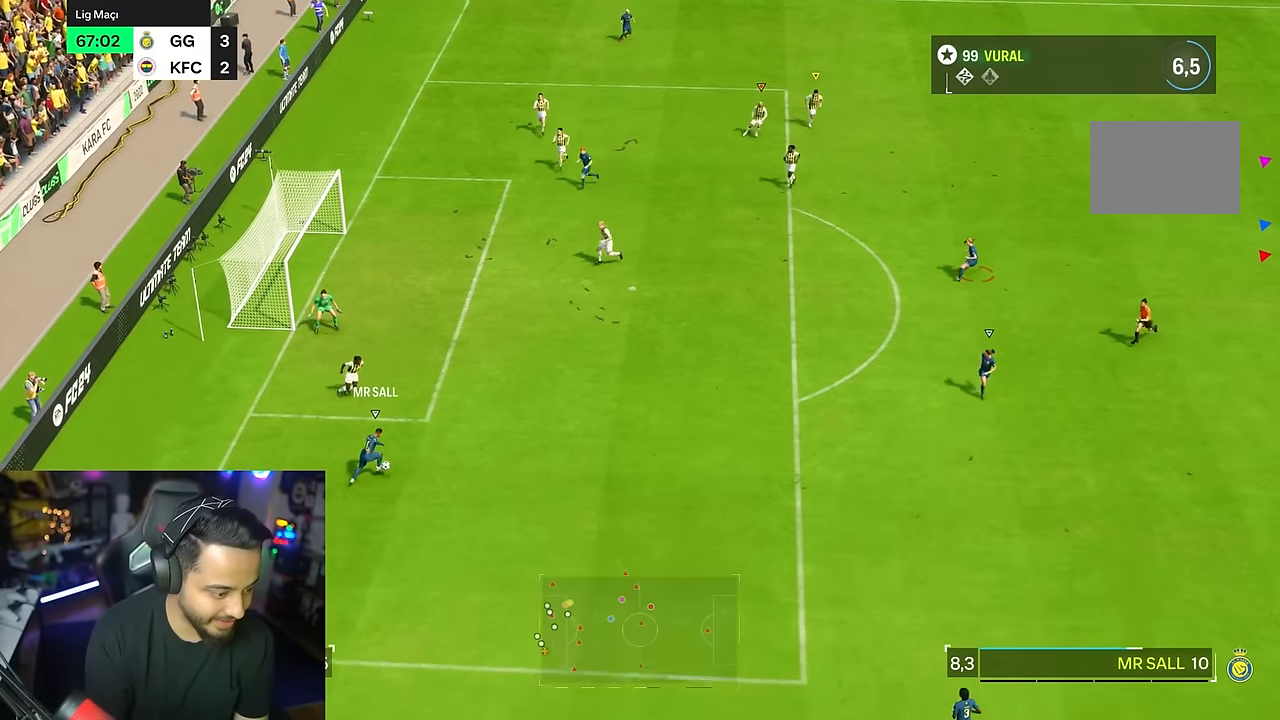
{"dt_ms": 500, "buttons": [], "left_stick": "down-right", "right_stick": "center", "events": [[34, "left_stick", "down-right"]]}
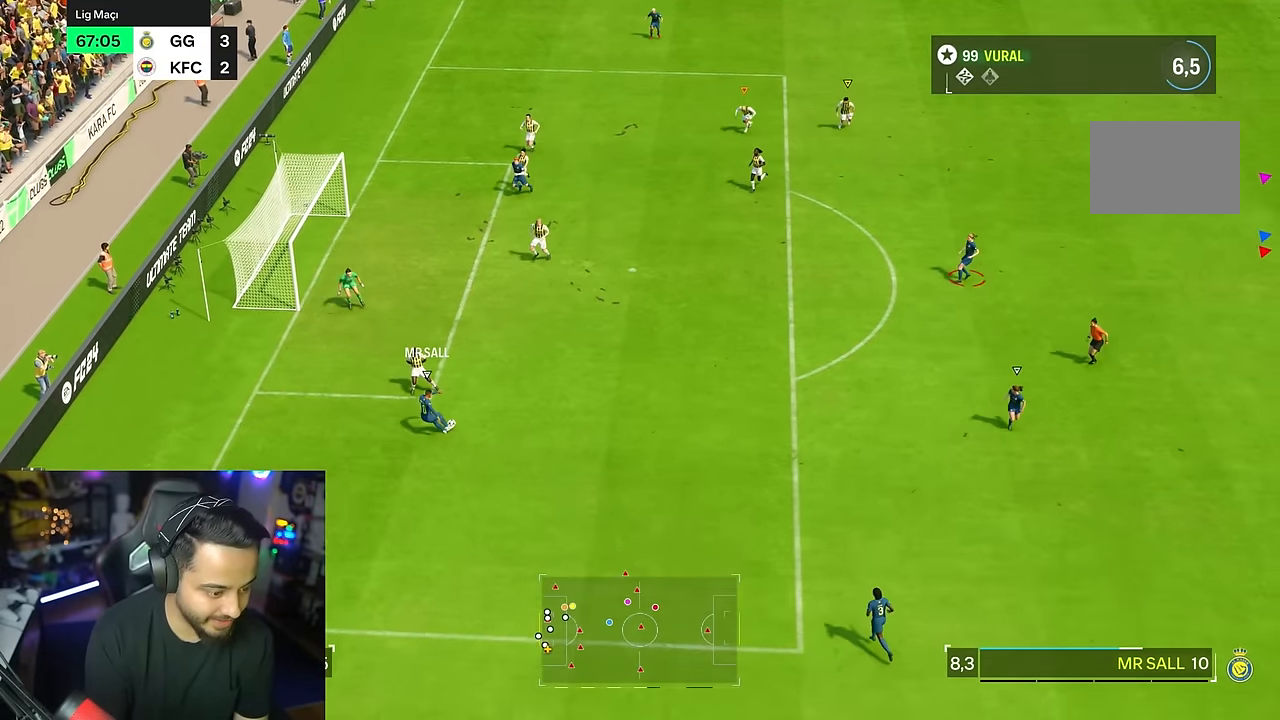
{"dt_ms": 500, "buttons": [], "left_stick": "center", "right_stick": "center"}
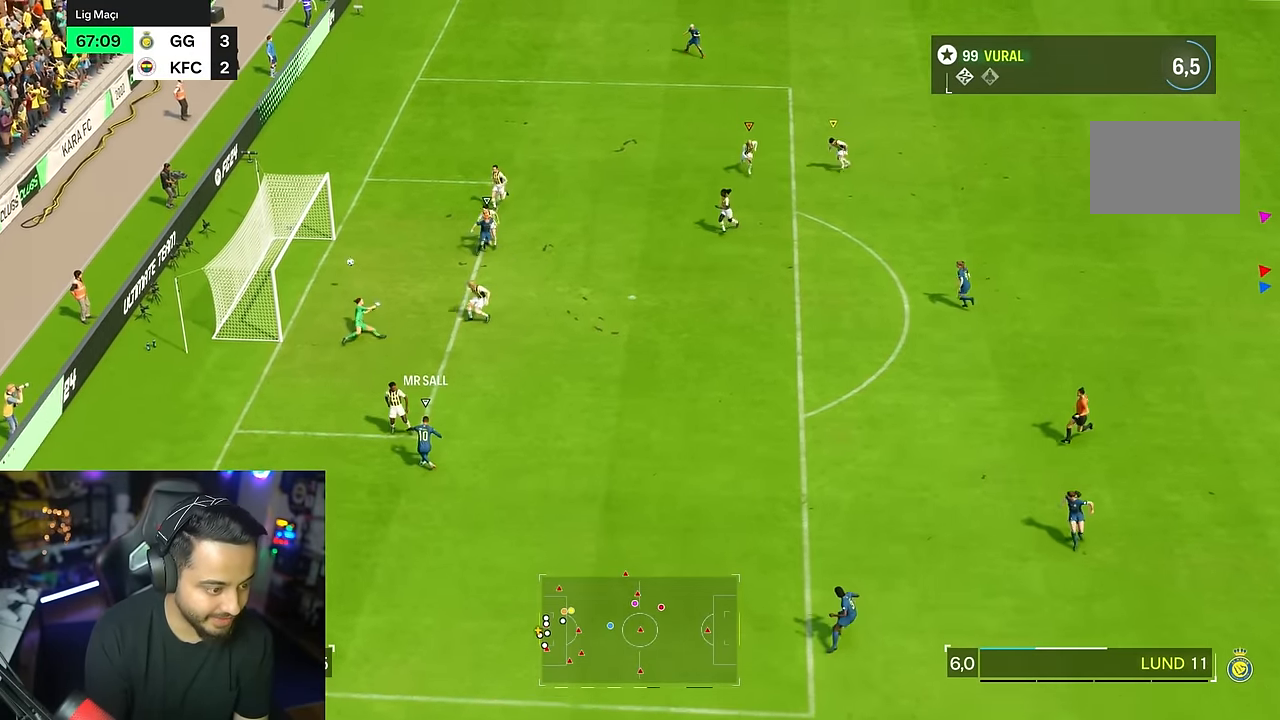
{"dt_ms": 500, "buttons": [], "left_stick": "center", "right_stick": "center", "events": []}